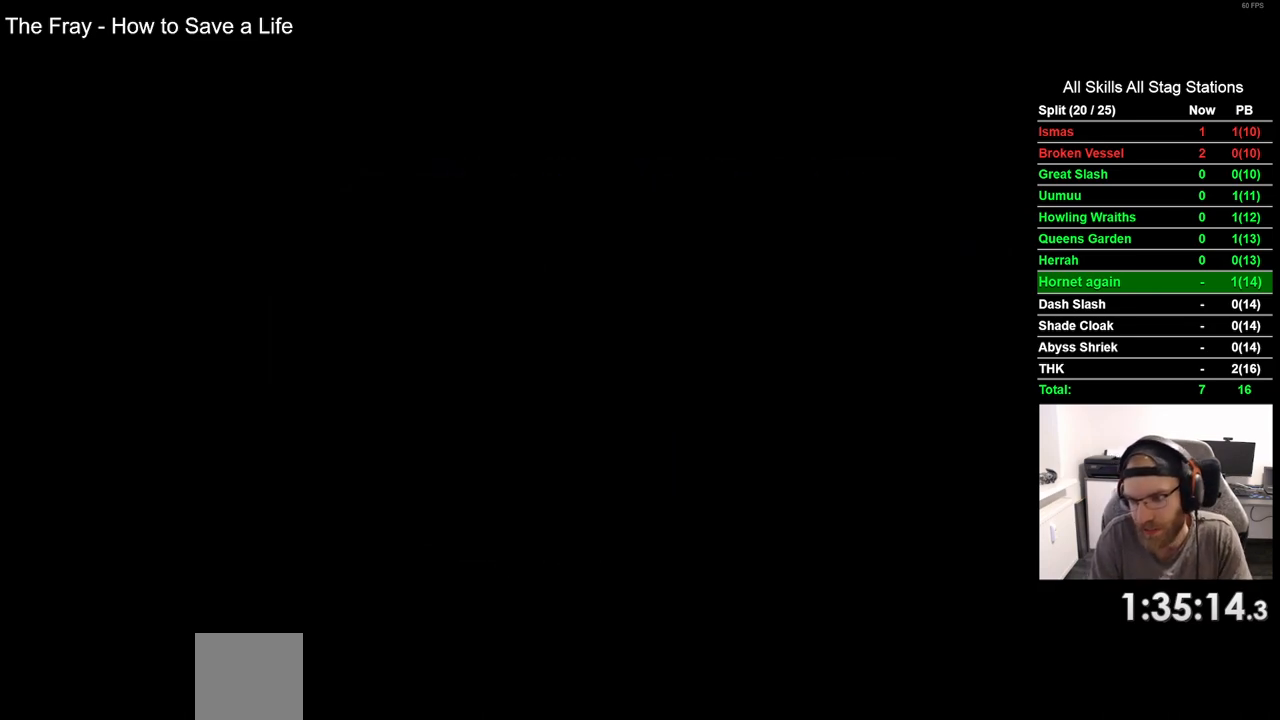
Gameplay with a controller (PlayStation layout); each line is a JSON object with the inputs held at the frame after it. "events" lists button and stick changes between this image and that frame as [ms after this image, input, new state], when the widget could be followed in between. Not read: DPAD_LEFT.
{"buttons": ["DPAD_RIGHT"], "left_stick": "center", "right_stick": "center", "events": [[500, "DPAD_RIGHT", "down"]]}
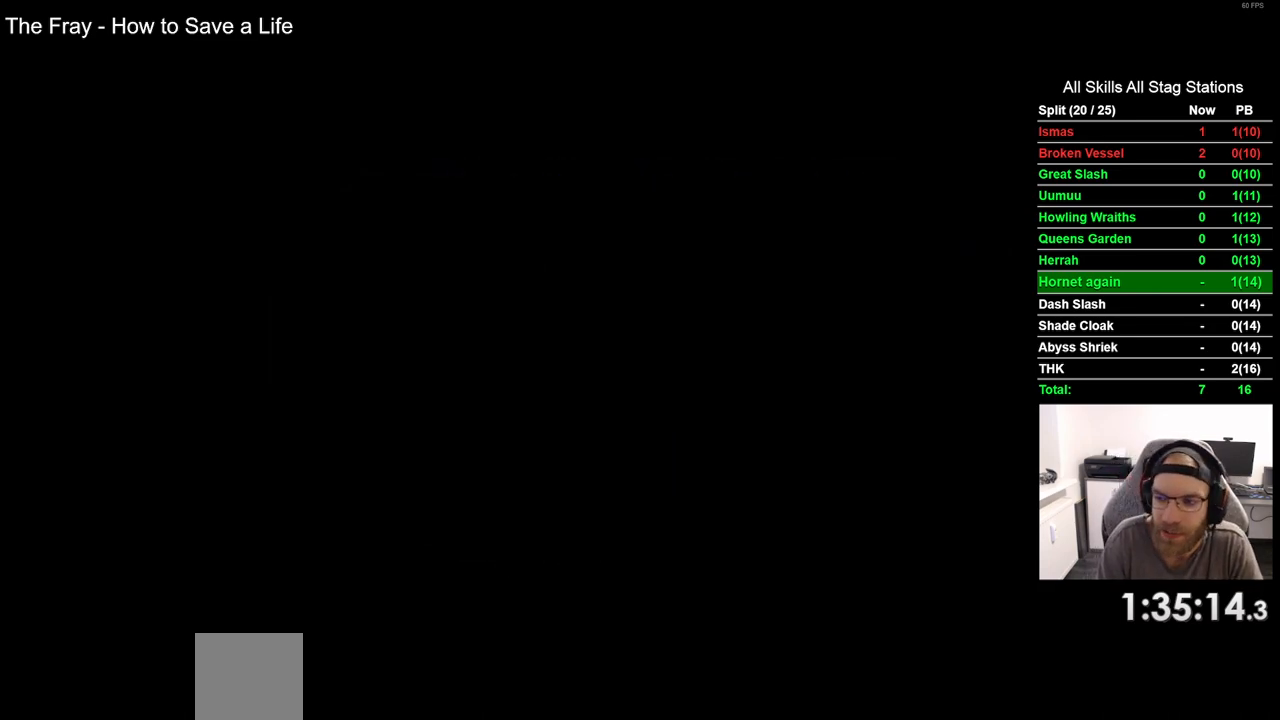
{"buttons": ["DPAD_RIGHT"], "left_stick": "center", "right_stick": "center", "events": []}
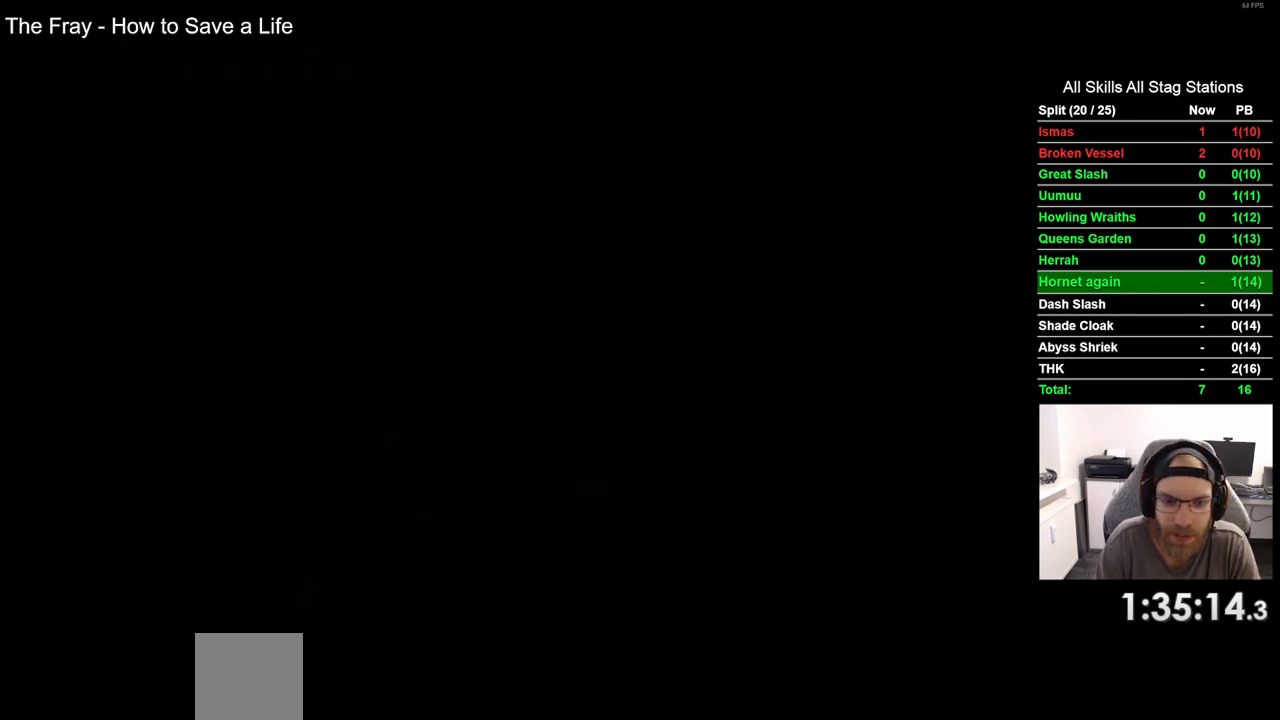
{"buttons": ["R1", "R2", "DPAD_RIGHT"], "left_stick": "center", "right_stick": "center", "events": [[433, "R1", "down"], [433, "R2", "down"]]}
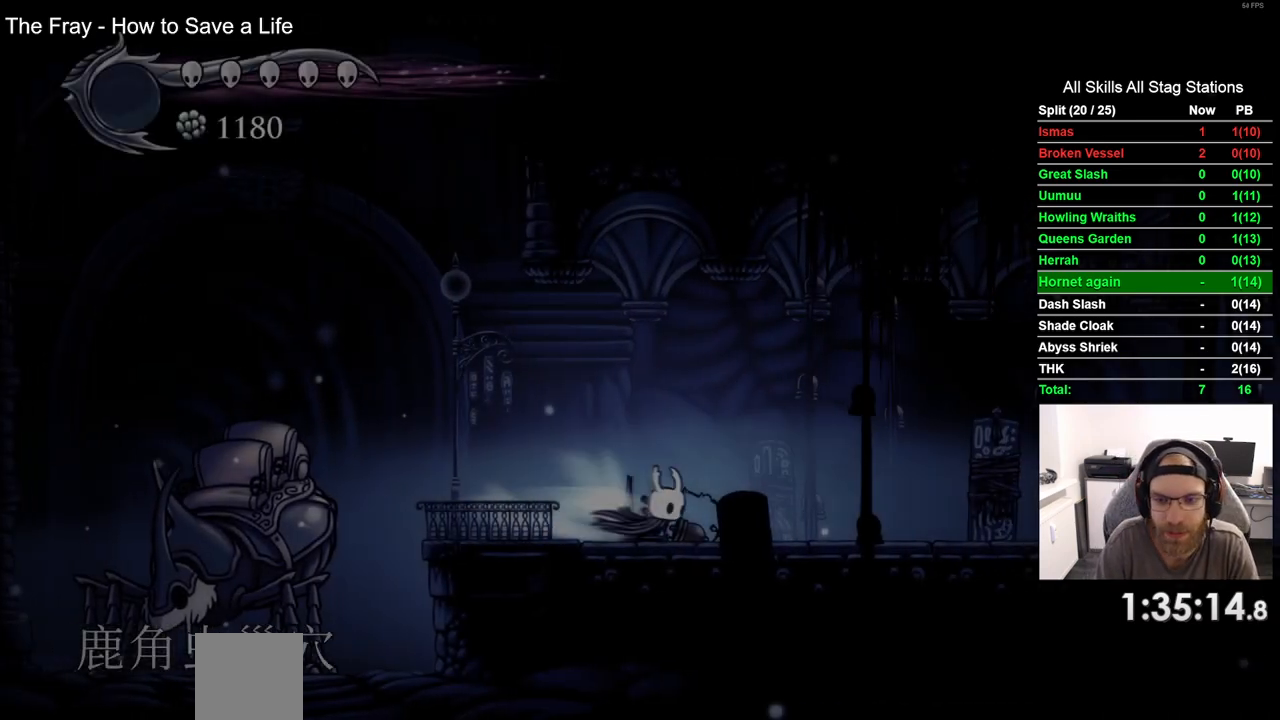
{"buttons": ["R2", "DPAD_RIGHT"], "left_stick": "center", "right_stick": "center", "events": [[100, "R1", "up"], [117, "R2", "up"], [467, "R2", "down"]]}
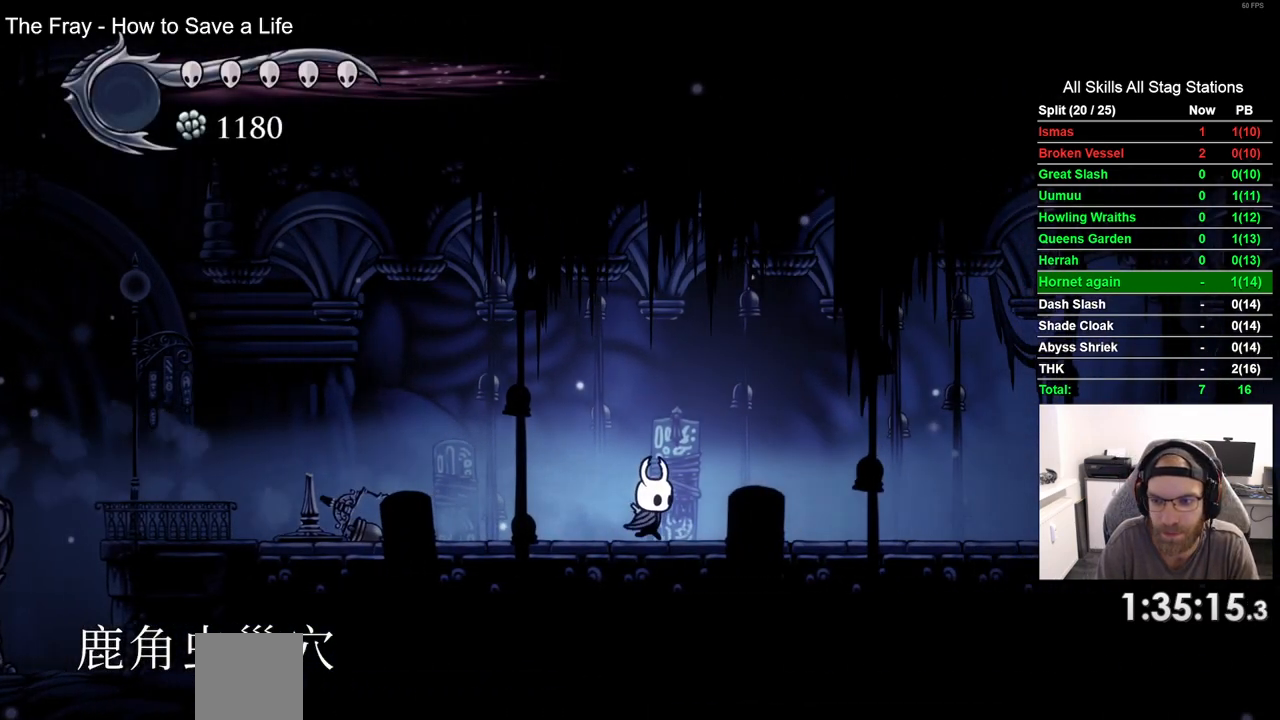
{"buttons": ["L2", "DPAD_RIGHT"], "left_stick": "center", "right_stick": "center", "events": [[117, "R2", "up"], [367, "L2", "down"]]}
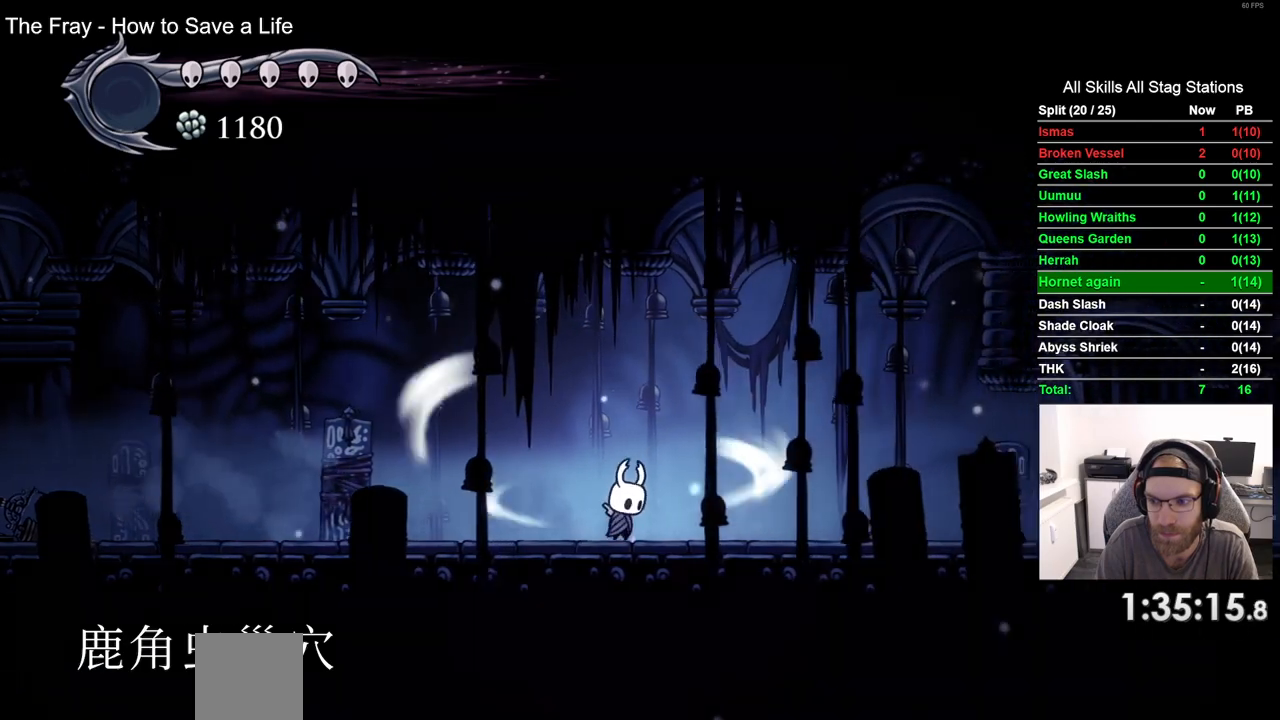
{"buttons": ["L2", "DPAD_RIGHT"], "left_stick": "center", "right_stick": "center", "events": []}
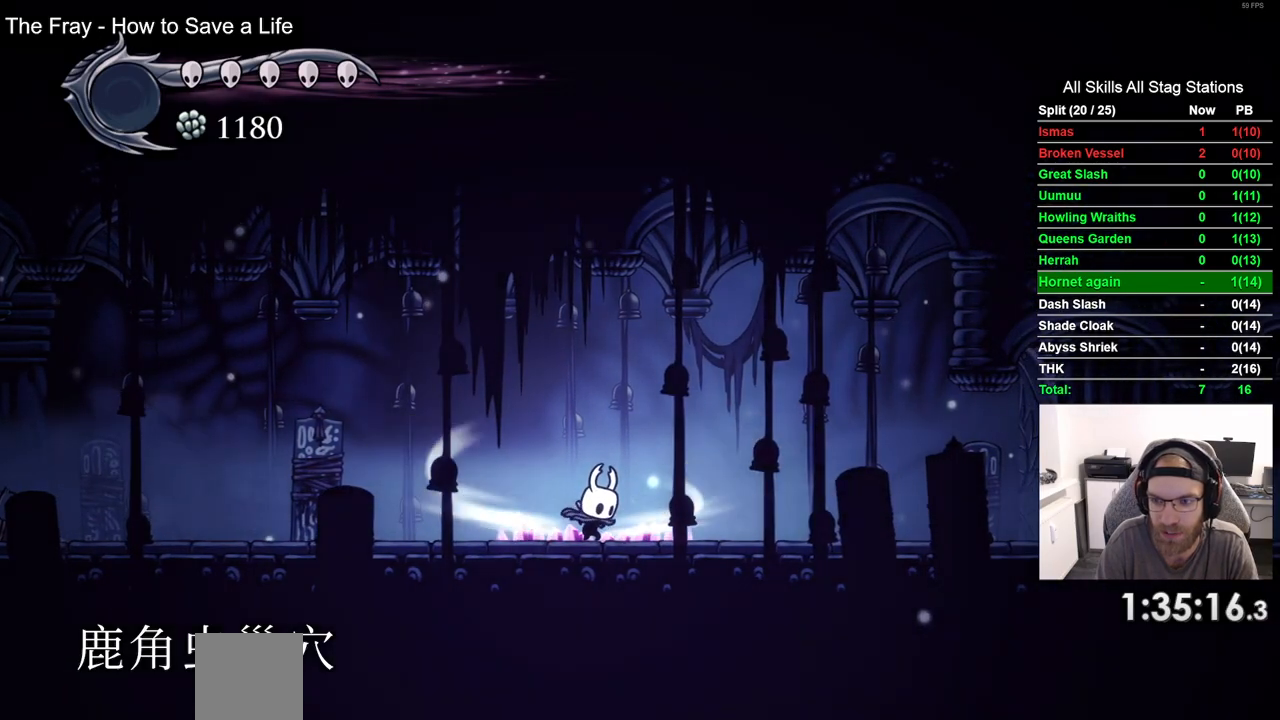
{"buttons": ["DPAD_RIGHT"], "left_stick": "center", "right_stick": "center", "events": [[317, "L2", "up"]]}
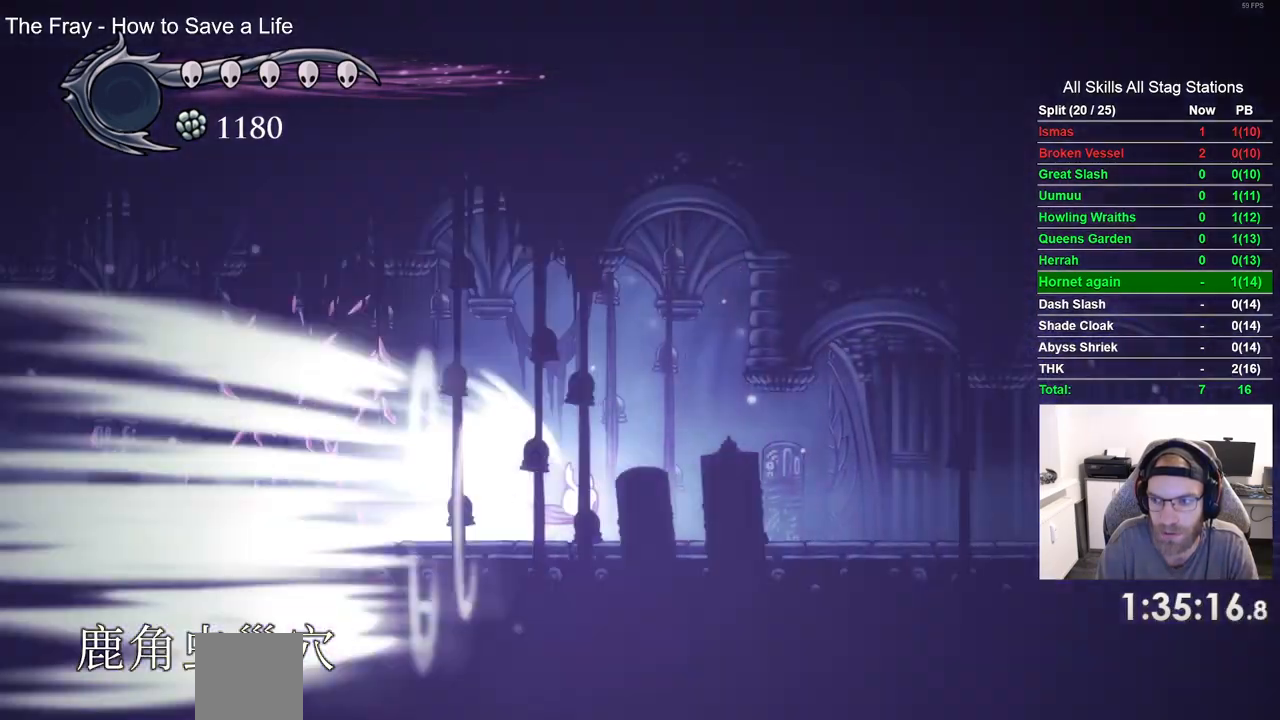
{"buttons": ["DPAD_RIGHT"], "left_stick": "center", "right_stick": "center", "events": []}
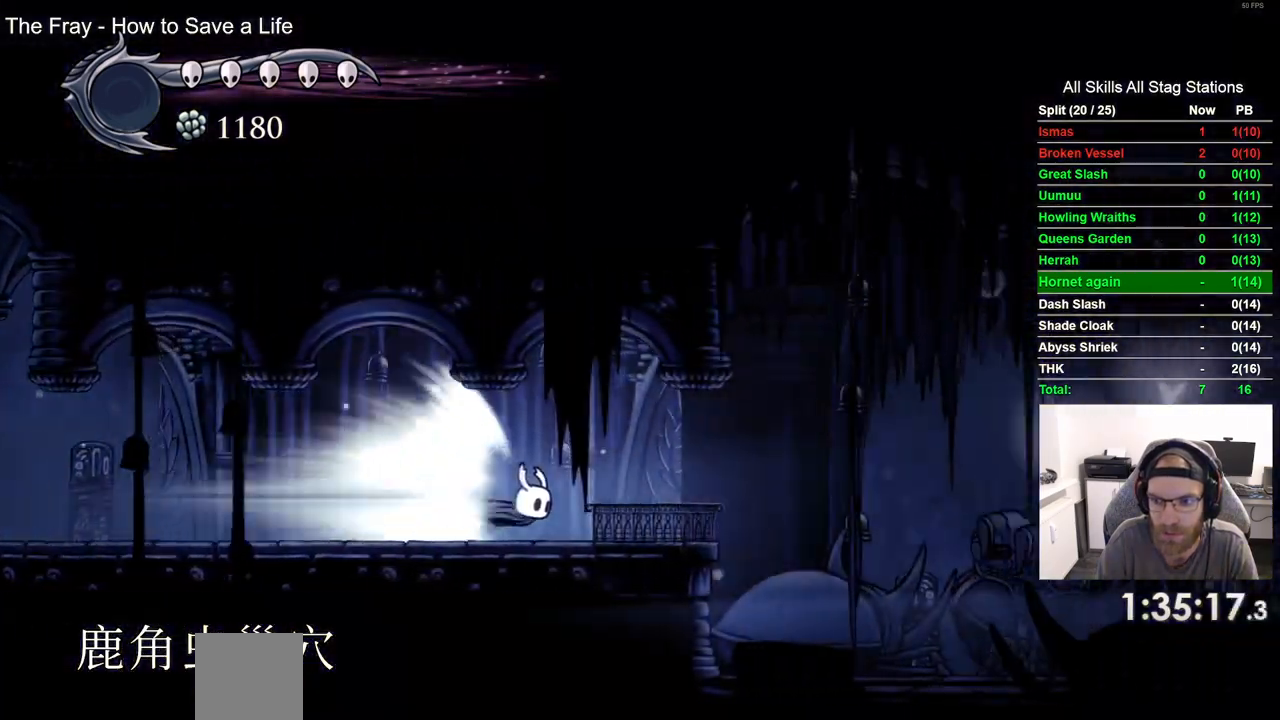
{"buttons": ["DPAD_RIGHT"], "left_stick": "center", "right_stick": "center", "events": []}
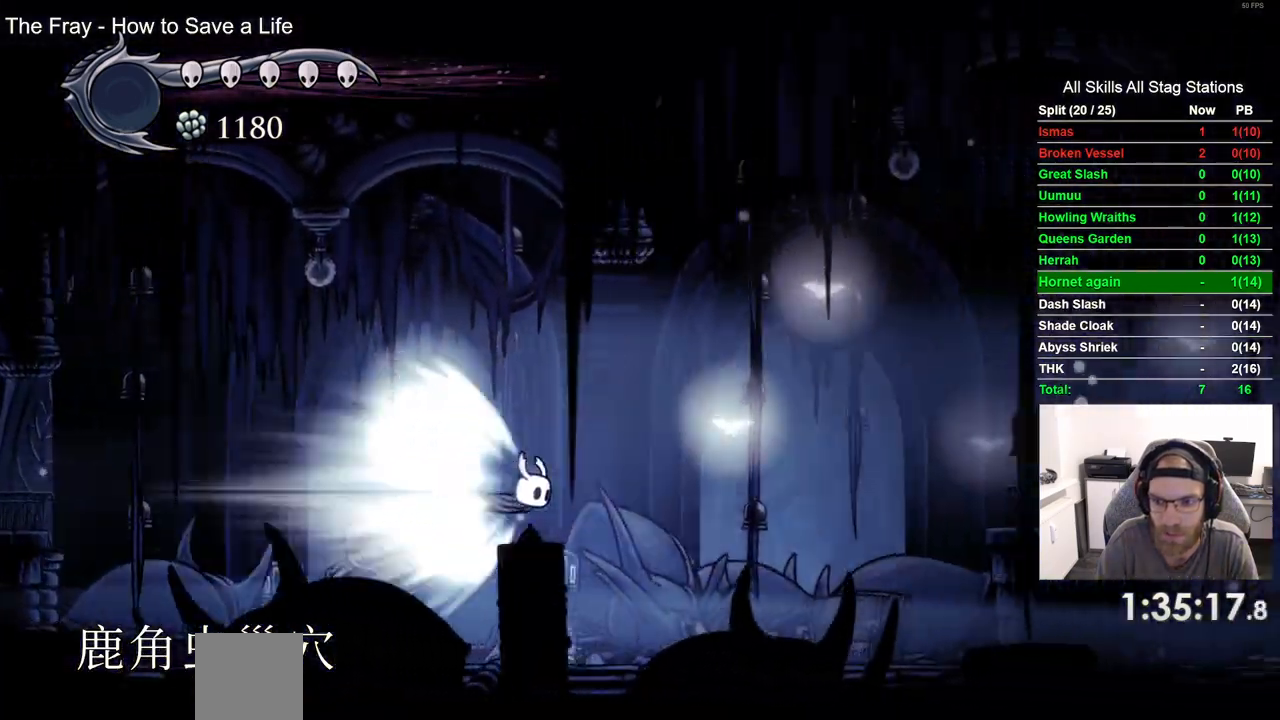
{"buttons": ["DPAD_RIGHT"], "left_stick": "center", "right_stick": "center", "events": []}
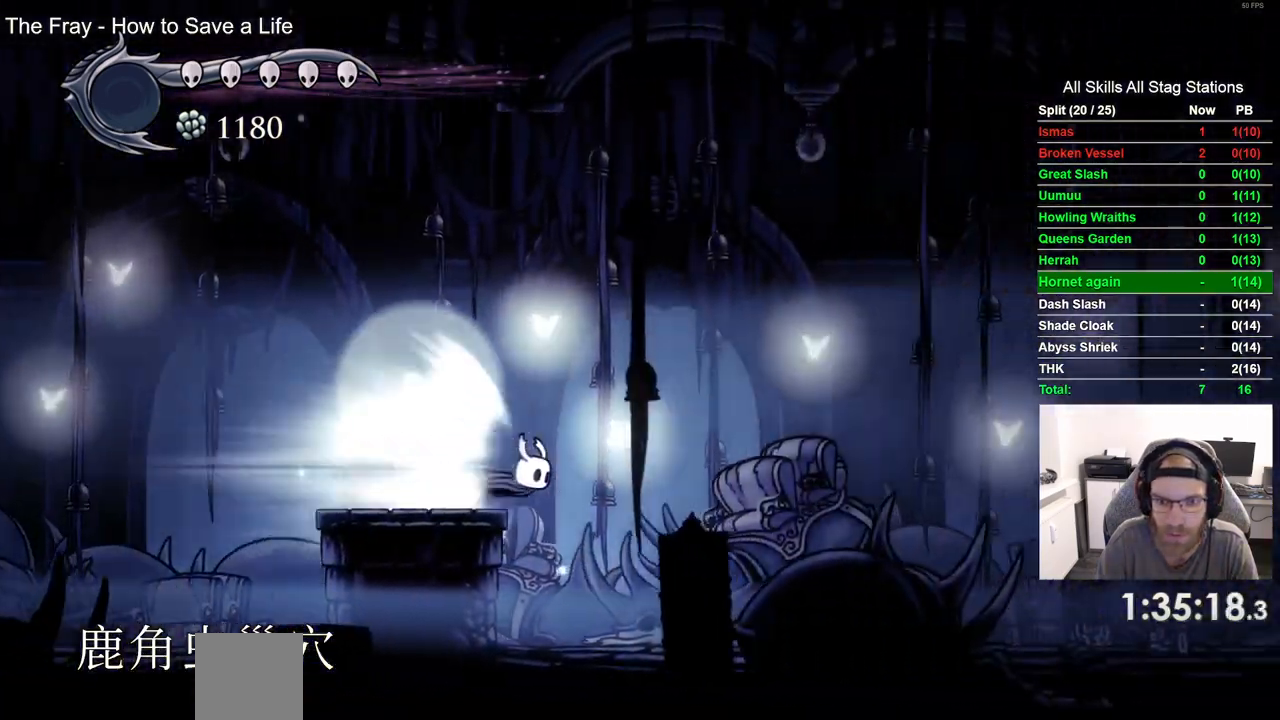
{"buttons": ["DPAD_RIGHT"], "left_stick": "center", "right_stick": "center", "events": []}
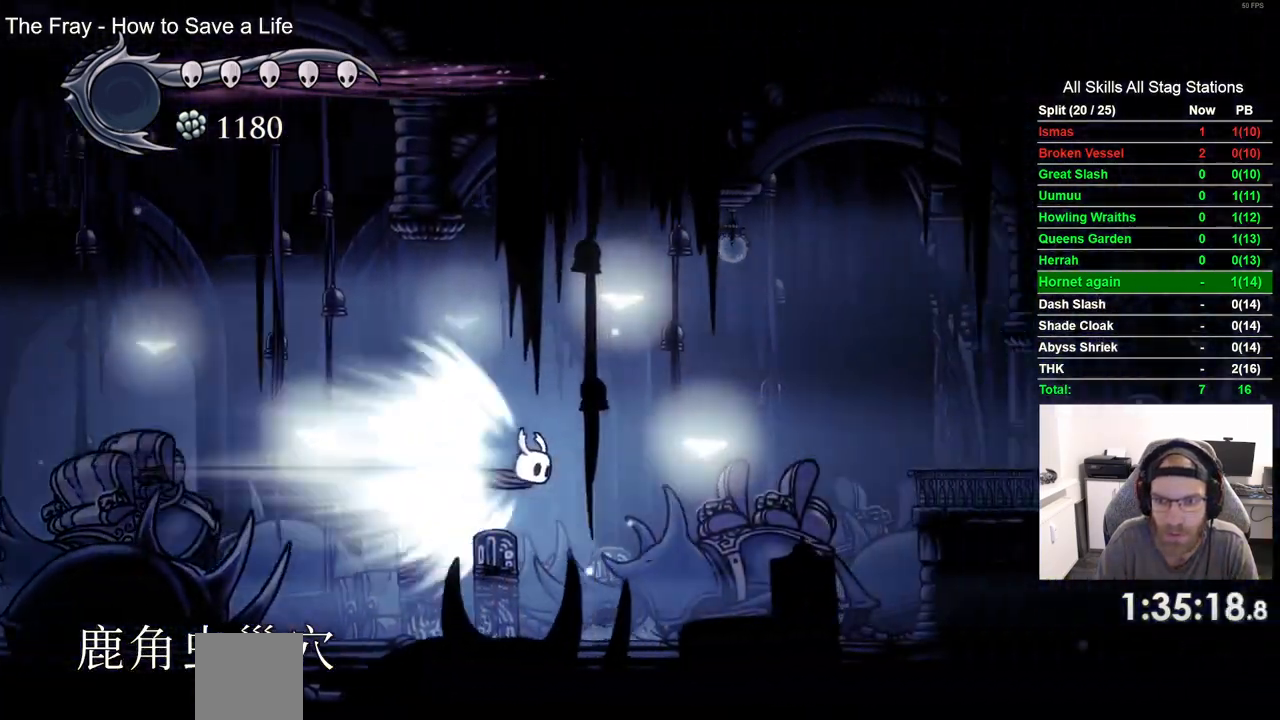
{"buttons": ["DPAD_RIGHT"], "left_stick": "center", "right_stick": "center", "events": []}
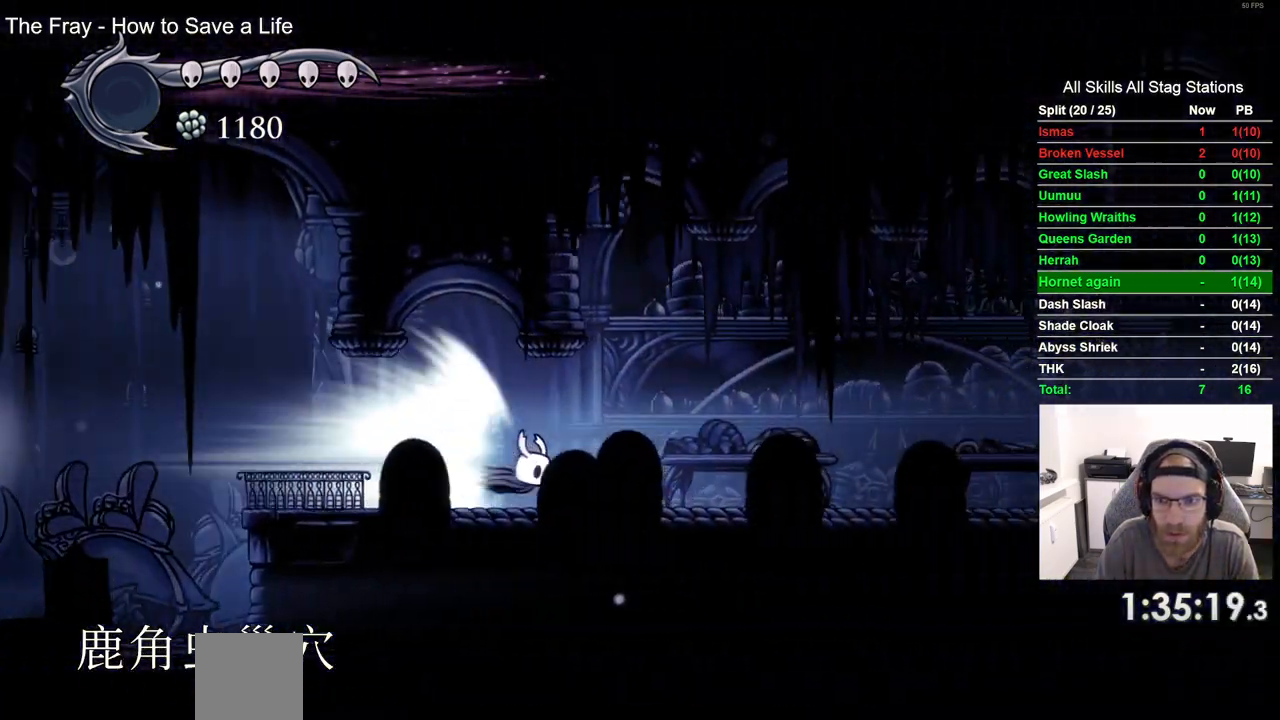
{"buttons": ["DPAD_RIGHT"], "left_stick": "center", "right_stick": "center", "events": []}
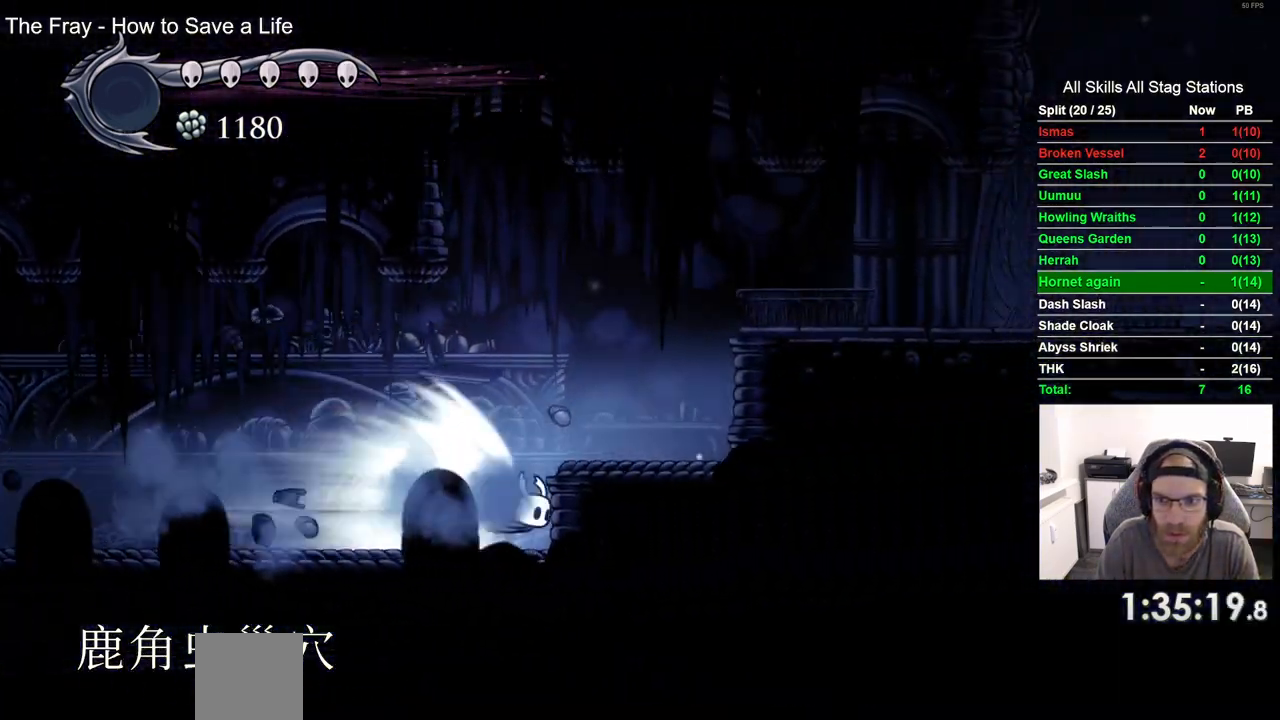
{"buttons": ["DPAD_RIGHT"], "left_stick": "center", "right_stick": "center", "events": []}
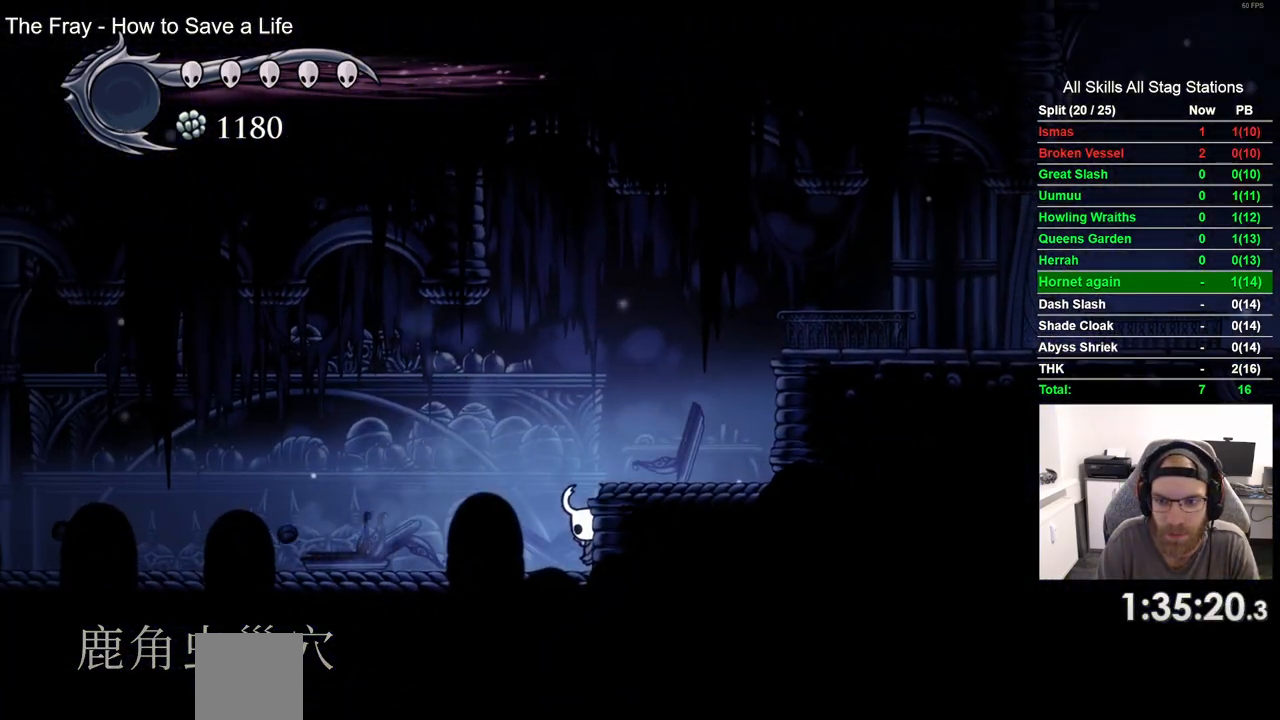
{"buttons": ["CROSS", "DPAD_RIGHT"], "left_stick": "center", "right_stick": "center", "events": [[100, "CROSS", "down"]]}
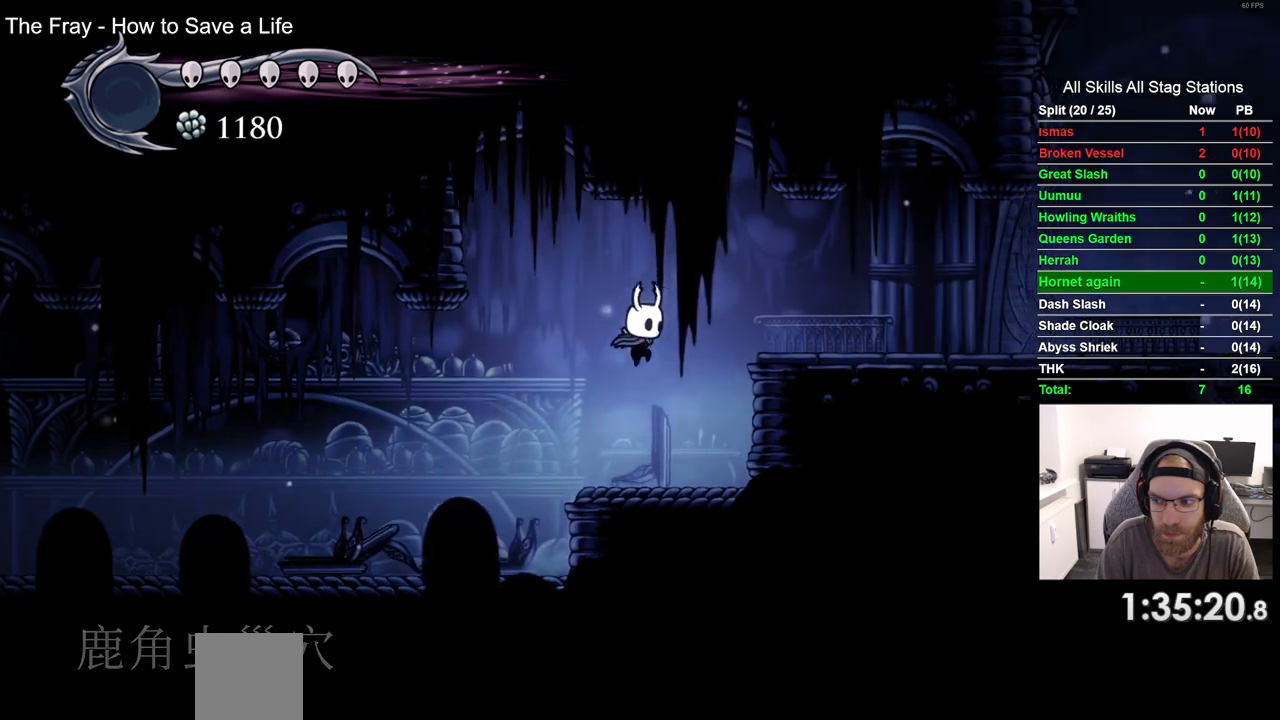
{"buttons": ["CROSS", "DPAD_RIGHT"], "left_stick": "center", "right_stick": "center", "events": [[67, "R2", "down"], [83, "R1", "down"], [283, "R1", "up"], [283, "R2", "up"]]}
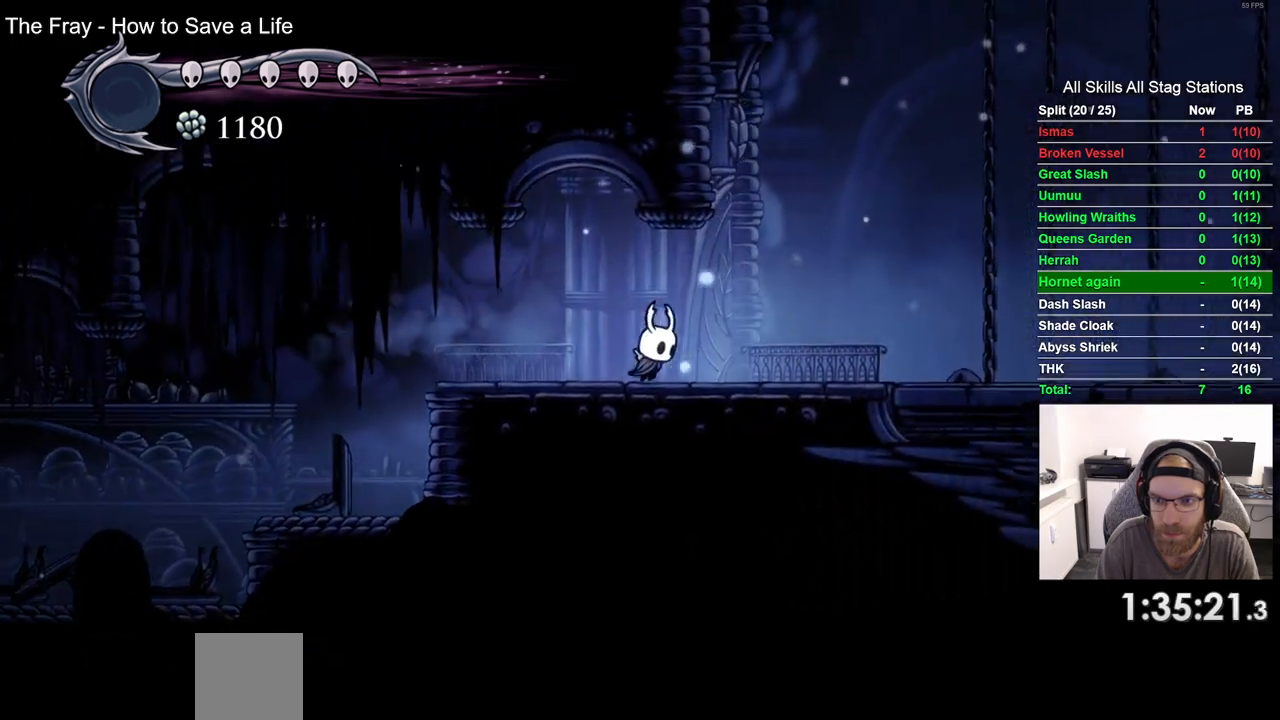
{"buttons": ["CROSS"], "left_stick": "center", "right_stick": "center", "events": [[383, "DPAD_RIGHT", "up"]]}
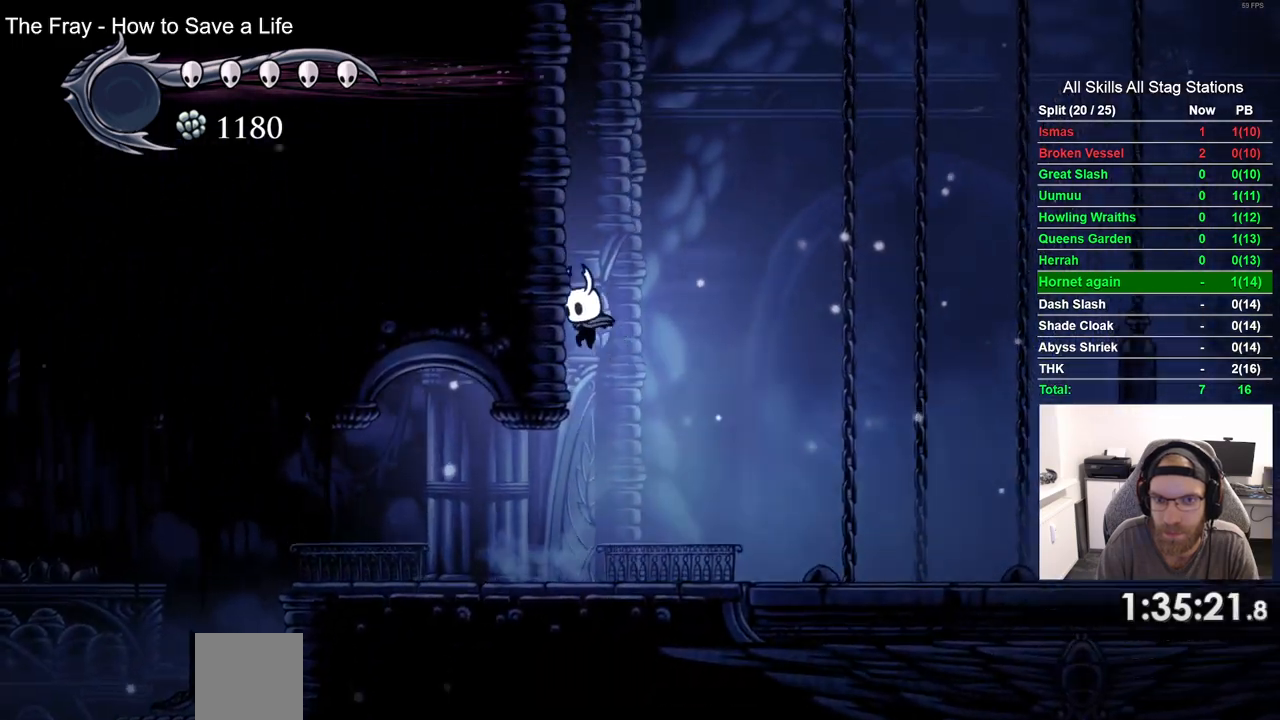
{"buttons": ["CROSS"], "left_stick": "center", "right_stick": "center", "events": [[17, "CROSS", "up"], [117, "CROSS", "down"], [383, "CROSS", "up"], [450, "CROSS", "down"]]}
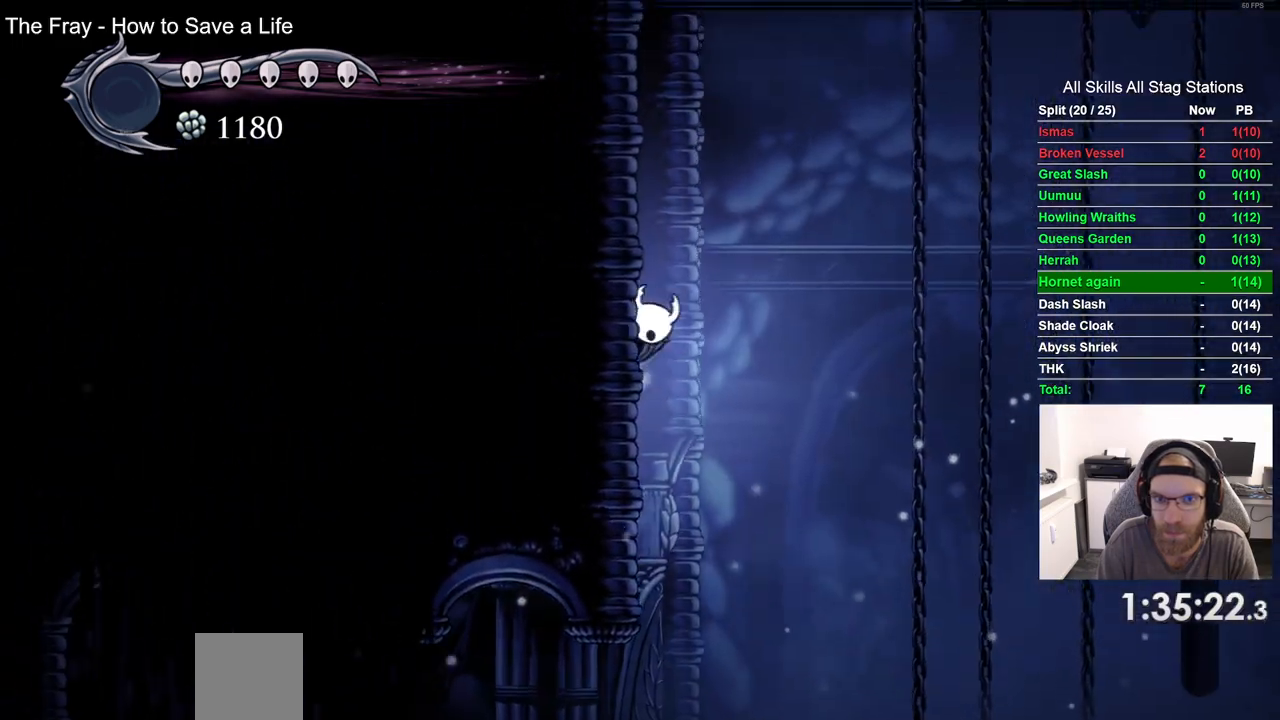
{"buttons": ["CROSS"], "left_stick": "center", "right_stick": "center", "events": [[233, "CROSS", "up"], [300, "CROSS", "down"]]}
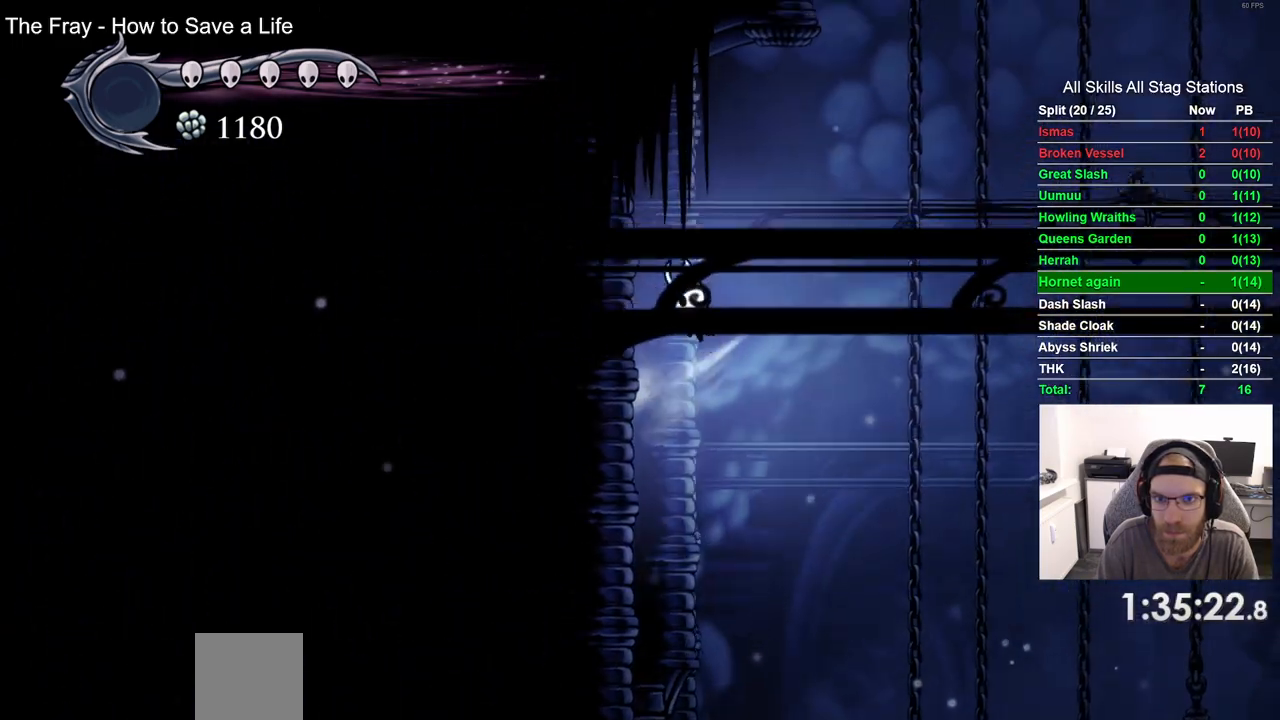
{"buttons": [], "left_stick": "center", "right_stick": "center", "events": [[100, "CROSS", "up"], [150, "CROSS", "down"], [433, "CROSS", "up"]]}
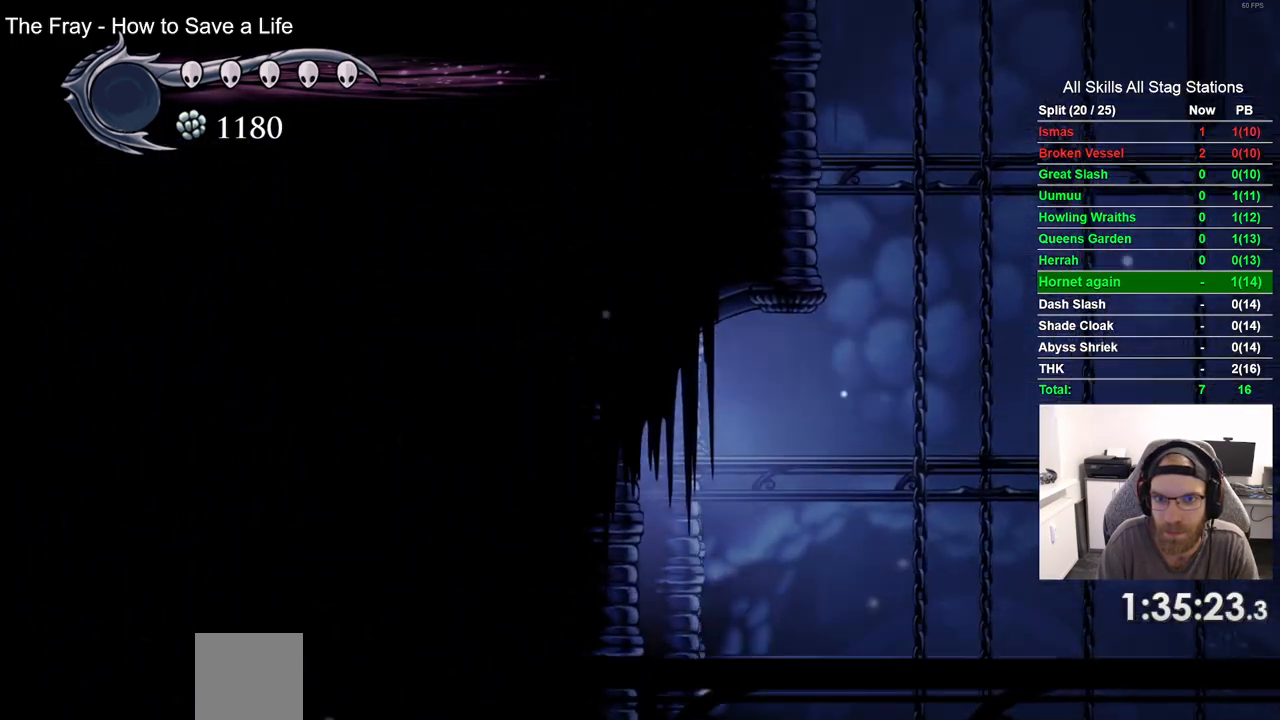
{"buttons": ["CROSS", "DPAD_RIGHT"], "left_stick": "center", "right_stick": "center", "events": [[200, "DPAD_UP", "down"], [233, "CROSS", "down"], [267, "DPAD_RIGHT", "down"], [267, "DPAD_UP", "up"]]}
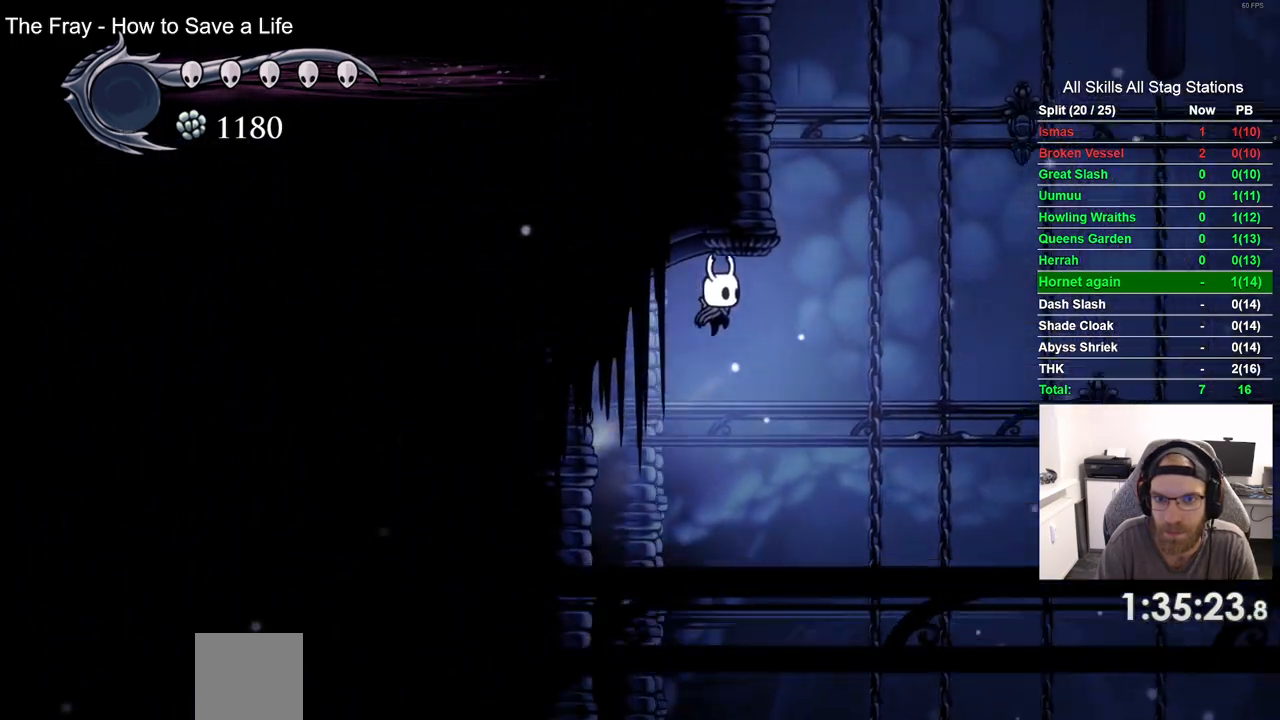
{"buttons": ["CROSS"], "left_stick": "center", "right_stick": "center", "events": [[300, "DPAD_RIGHT", "up"]]}
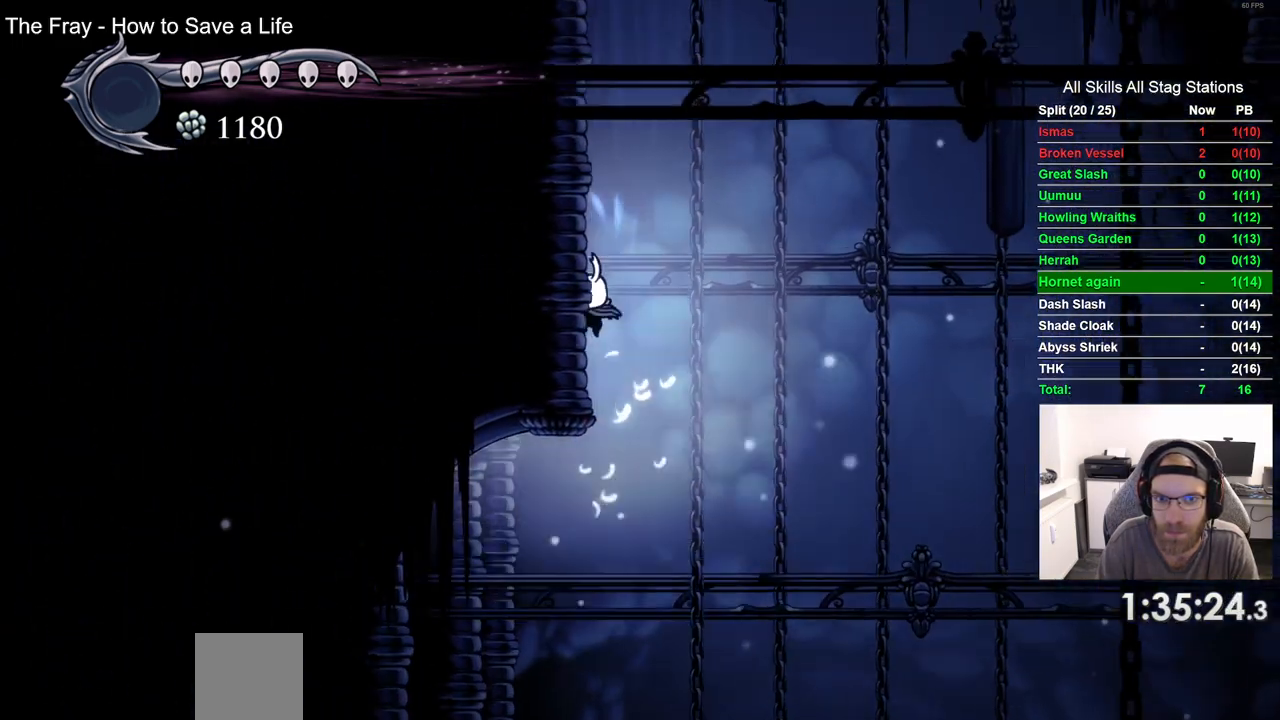
{"buttons": ["CROSS"], "left_stick": "center", "right_stick": "center", "events": [[17, "CROSS", "up"], [83, "CROSS", "down"], [350, "CROSS", "up"], [433, "CROSS", "down"]]}
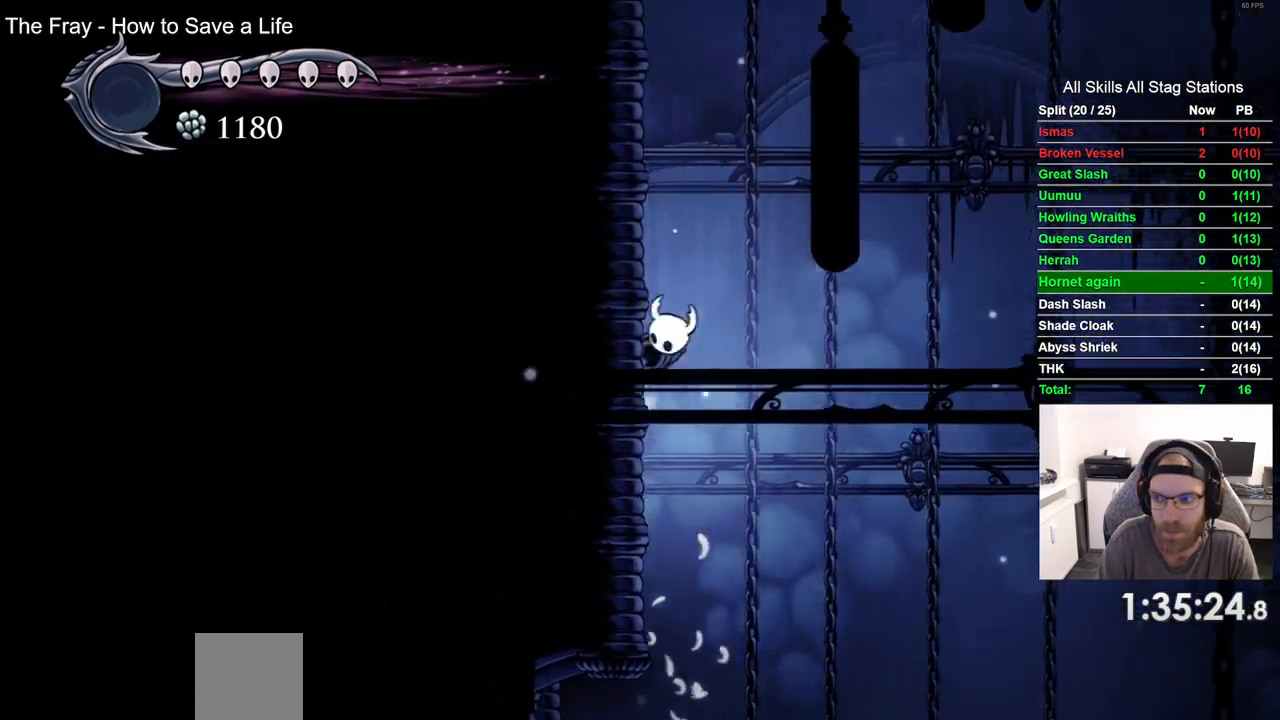
{"buttons": ["CROSS"], "left_stick": "center", "right_stick": "center", "events": []}